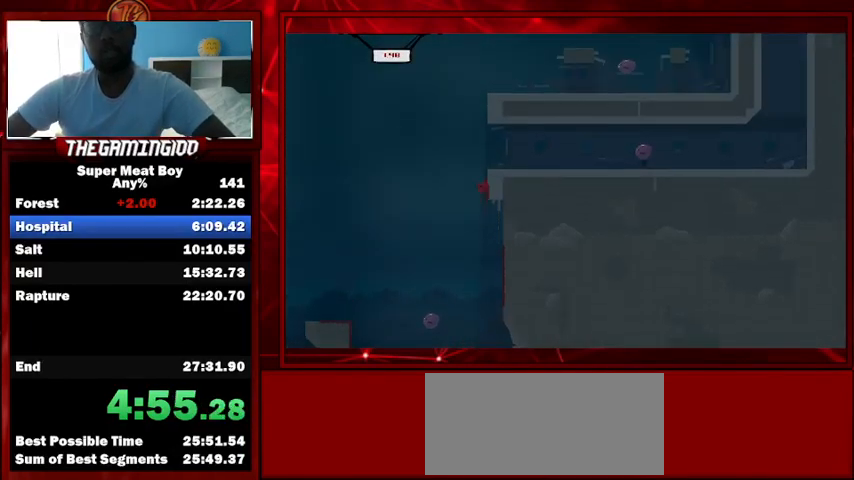
Gameplay with keyboard; each line is a JSON object with the keys held at the frame after it. "events" lists presses ("down") and releases ("up") of "left", "p", "right", "shift" and "space" between this image and that frame as [ms after this image, input, new state], when the widget could be followed in between. No other keys are recorded. Mouse input is not recorded.
{"keys": ["right", "shift", "space"], "events": [[67, "space", "down"]]}
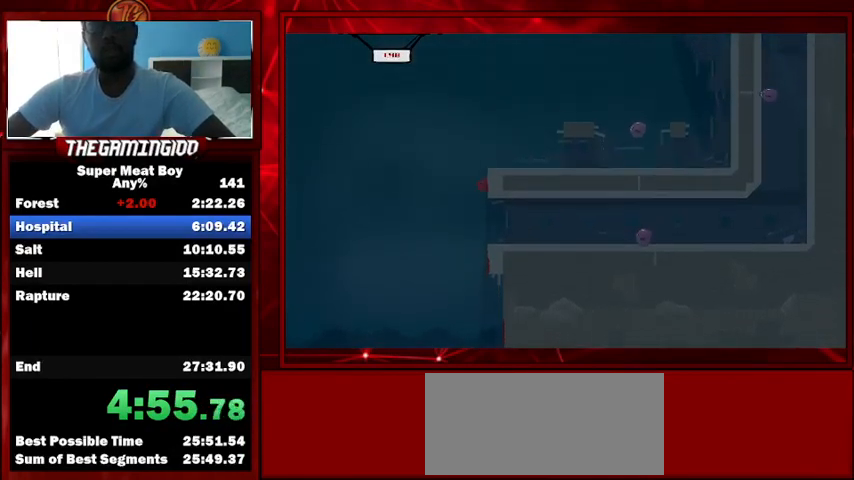
{"keys": ["right", "shift"], "events": [[67, "space", "up"], [100, "space", "down"], [433, "space", "up"]]}
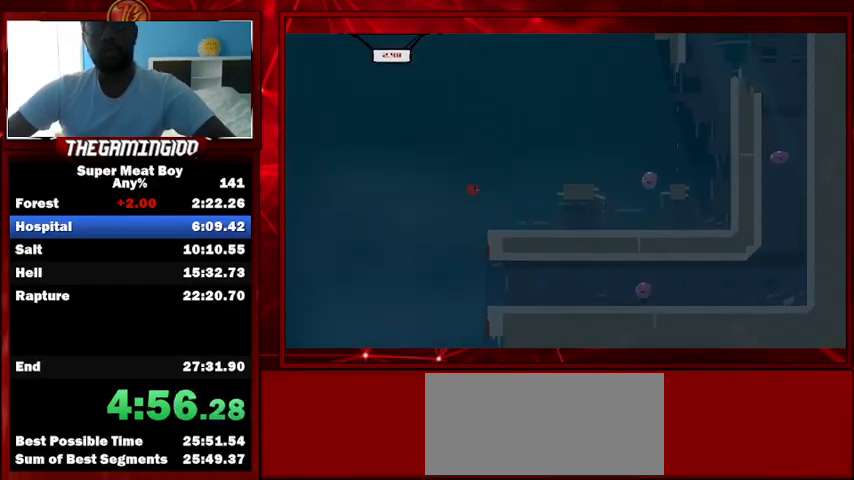
{"keys": ["right", "shift"], "events": []}
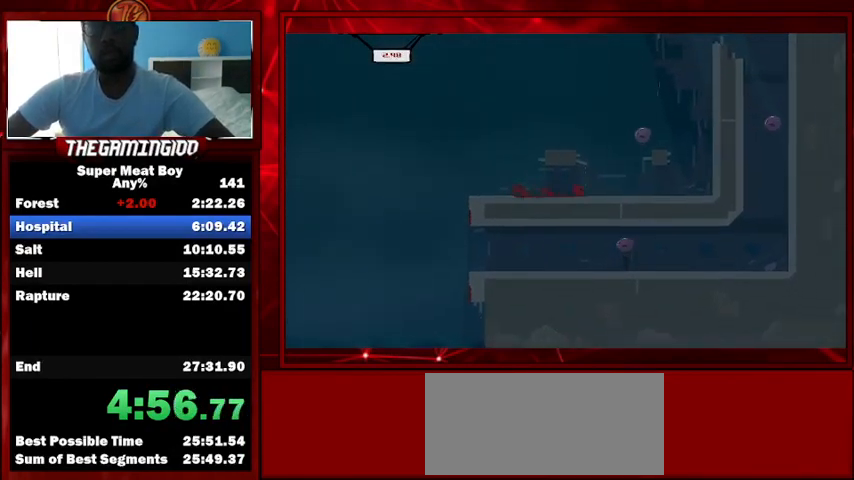
{"keys": ["right", "shift"], "events": []}
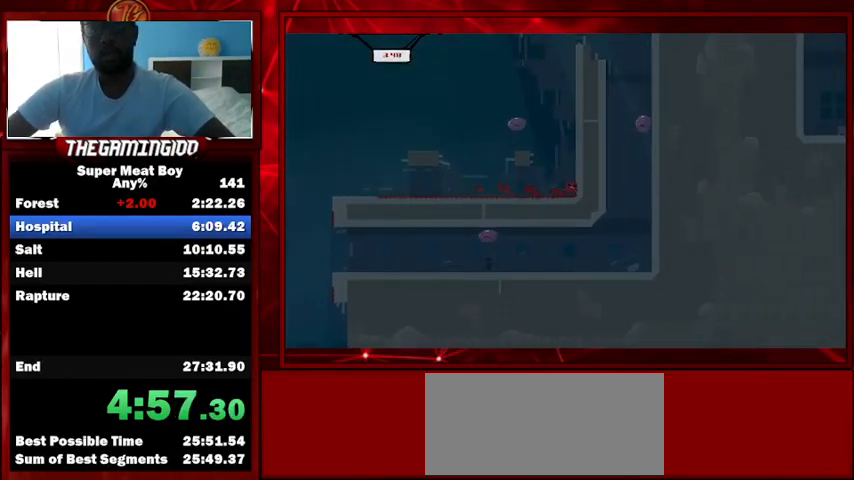
{"keys": ["right", "shift", "space"], "events": [[33, "space", "down"], [300, "space", "up"], [333, "space", "down"]]}
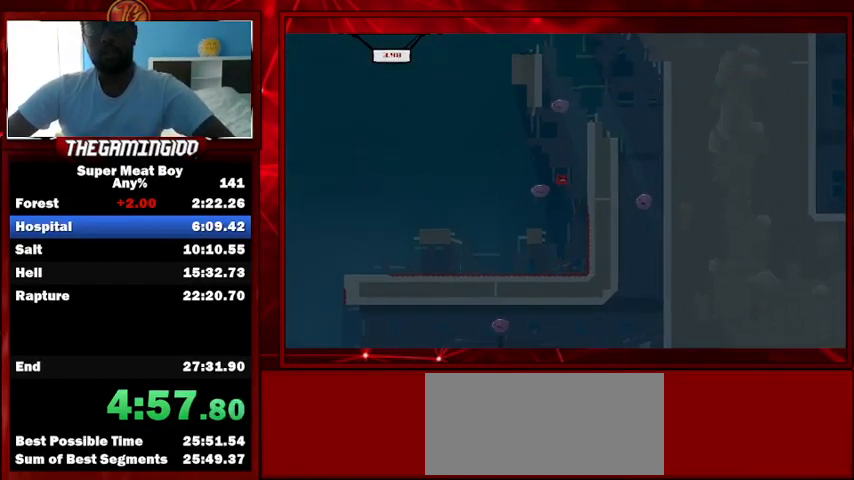
{"keys": ["right", "shift", "space"], "events": [[400, "space", "up"], [500, "space", "down"]]}
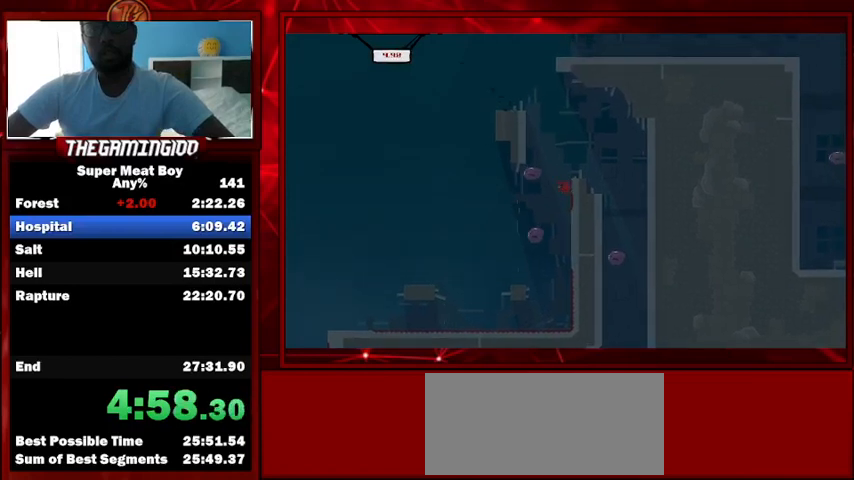
{"keys": ["left", "shift", "space"], "events": [[233, "left", "down"], [233, "right", "up"]]}
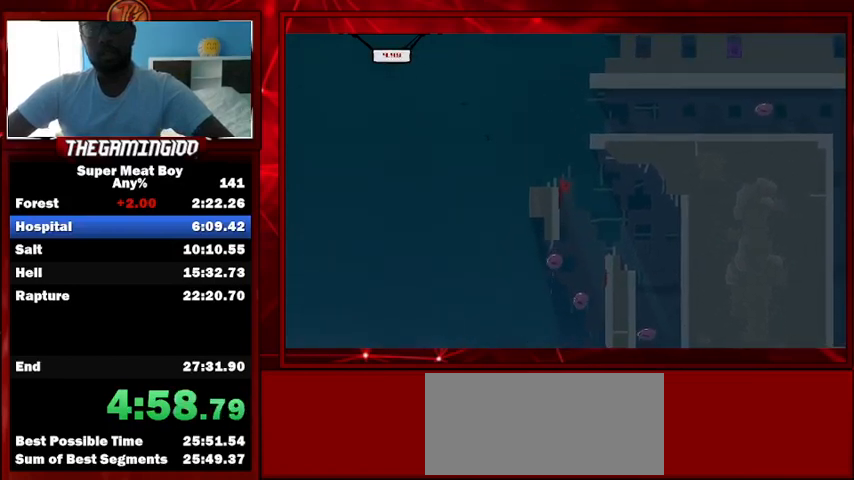
{"keys": ["left", "shift", "space"], "events": [[200, "space", "up"], [433, "space", "down"]]}
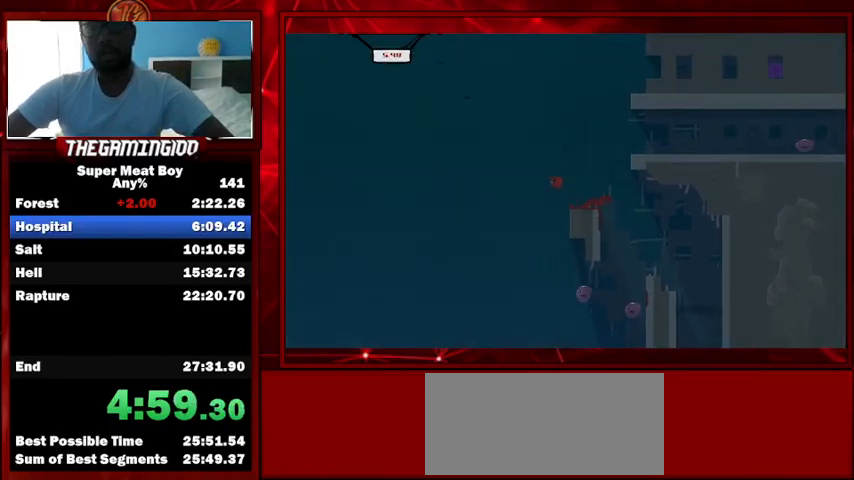
{"keys": ["shift"], "events": [[33, "left", "up"], [33, "right", "down"], [400, "space", "up"], [467, "right", "up"]]}
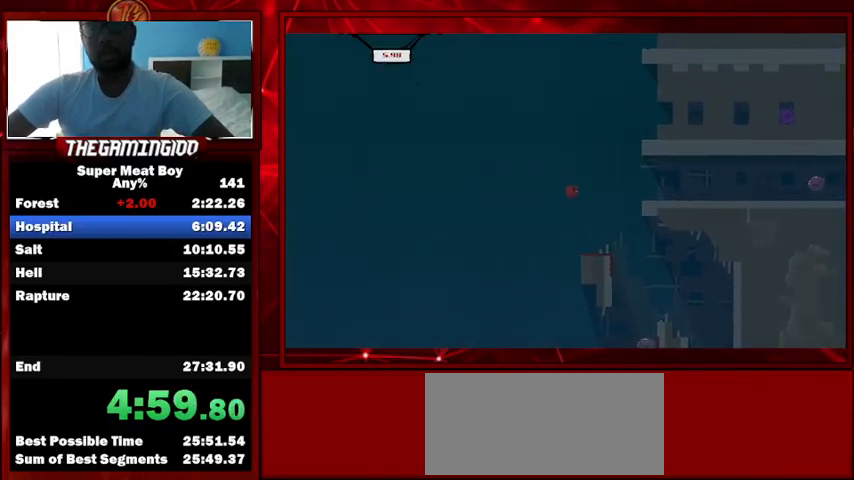
{"keys": ["right", "shift", "space"], "events": [[100, "left", "down"], [233, "left", "up"], [500, "right", "down"], [500, "space", "down"]]}
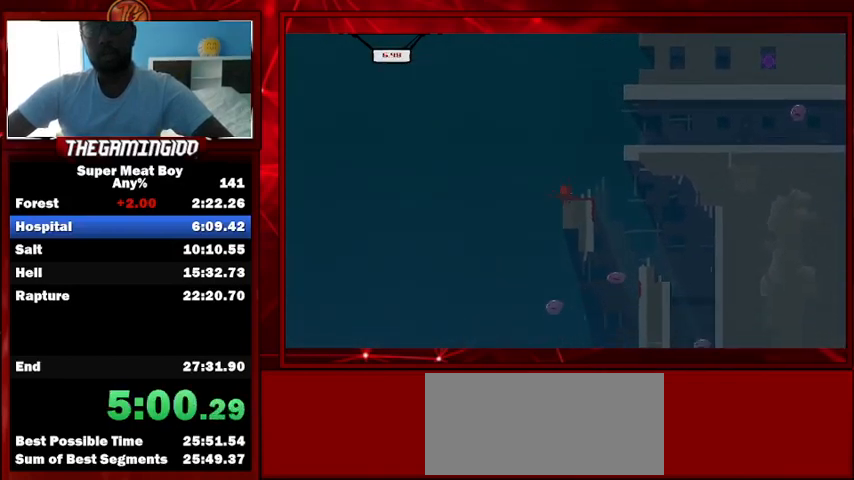
{"keys": ["right", "shift", "space"], "events": []}
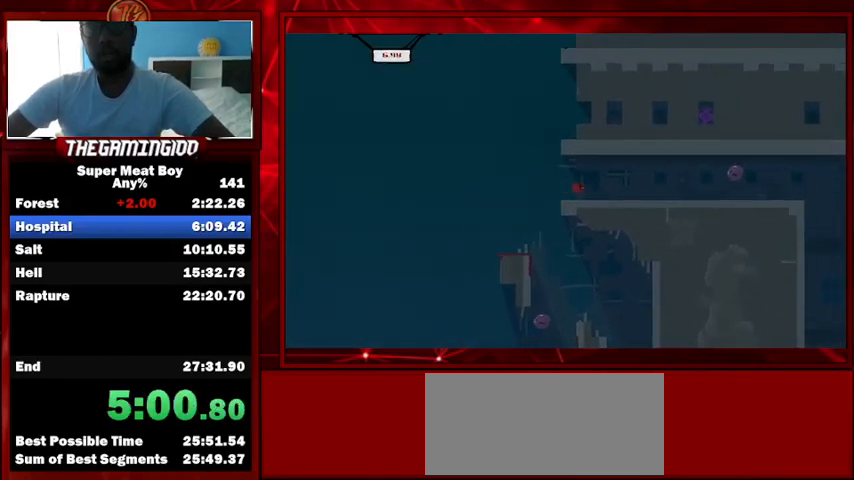
{"keys": ["shift"], "events": [[133, "space", "up"], [267, "right", "up"]]}
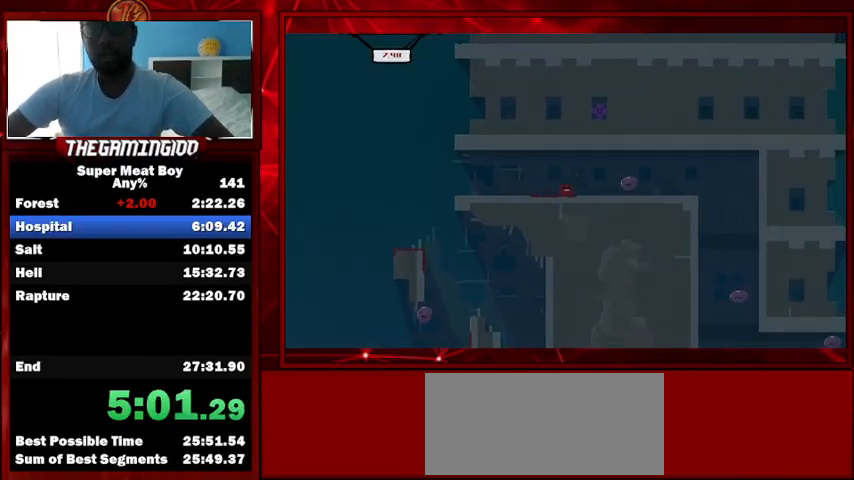
{"keys": ["right", "shift"], "events": [[33, "right", "down"], [100, "space", "down"], [500, "space", "up"]]}
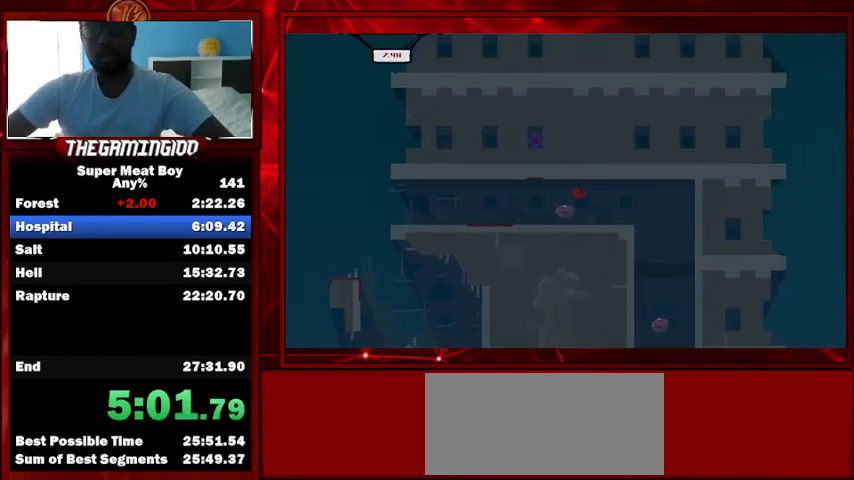
{"keys": ["right", "shift"], "events": []}
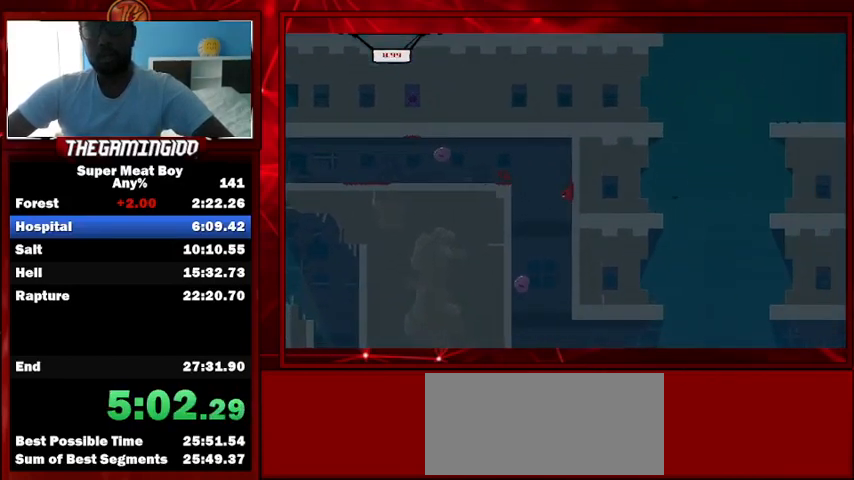
{"keys": ["shift"], "events": [[33, "right", "up"]]}
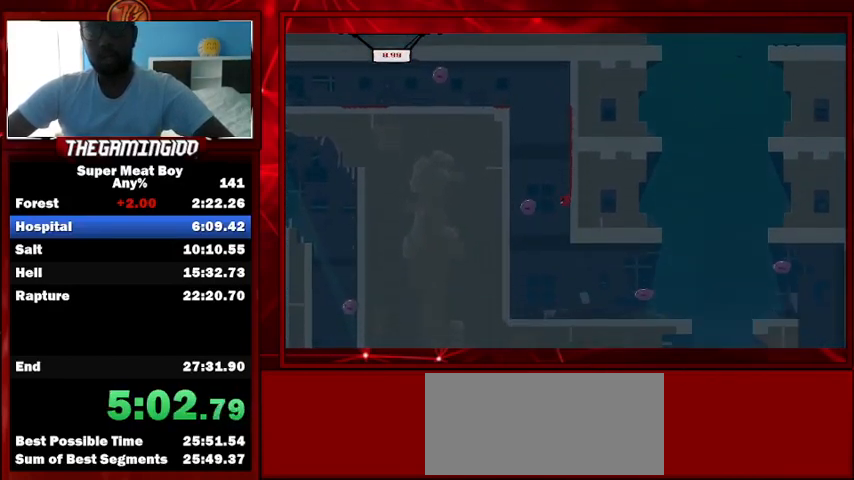
{"keys": ["right", "shift"], "events": [[367, "right", "down"]]}
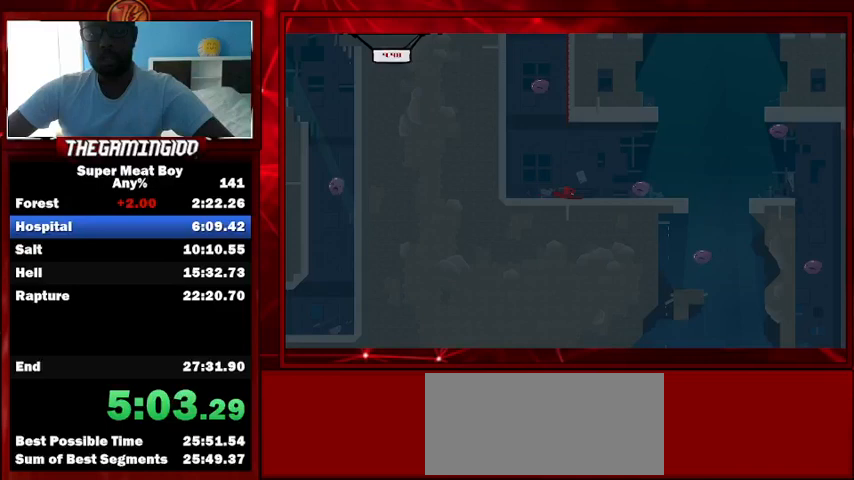
{"keys": ["right", "shift"], "events": [[67, "space", "down"], [267, "space", "up"]]}
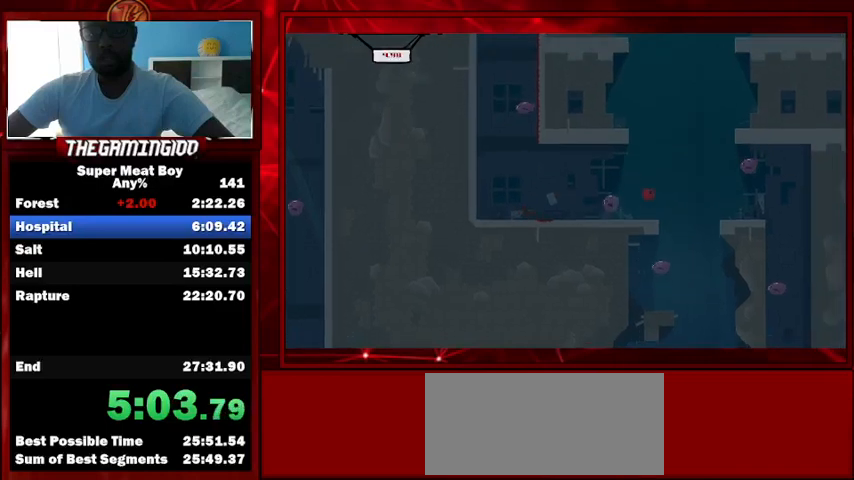
{"keys": ["shift"], "events": [[233, "right", "up"]]}
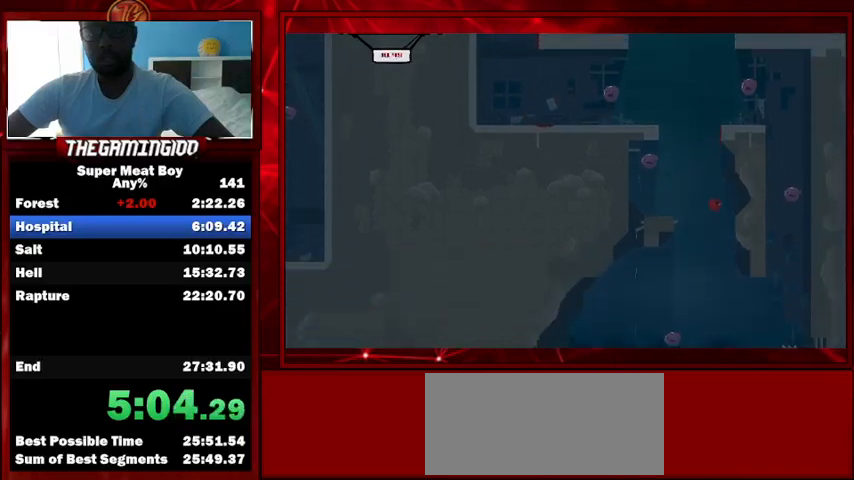
{"keys": [], "events": [[467, "shift", "up"]]}
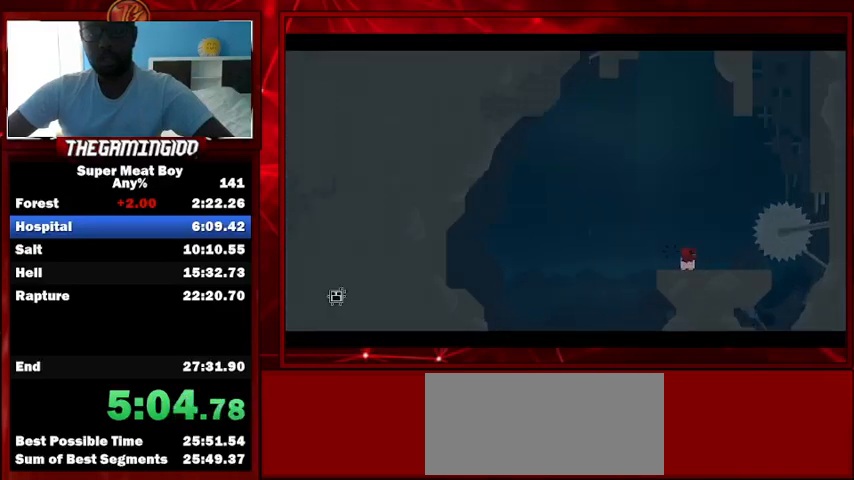
{"keys": ["space"], "events": [[100, "space", "down"], [200, "space", "up"], [300, "space", "down"], [333, "space", "up"], [433, "space", "down"]]}
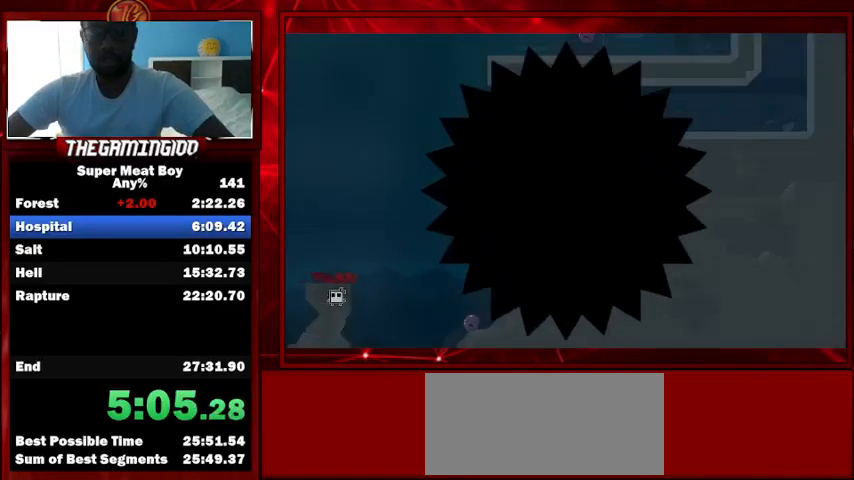
{"keys": ["right", "shift"], "events": [[67, "space", "up"], [167, "shift", "down"], [300, "right", "down"]]}
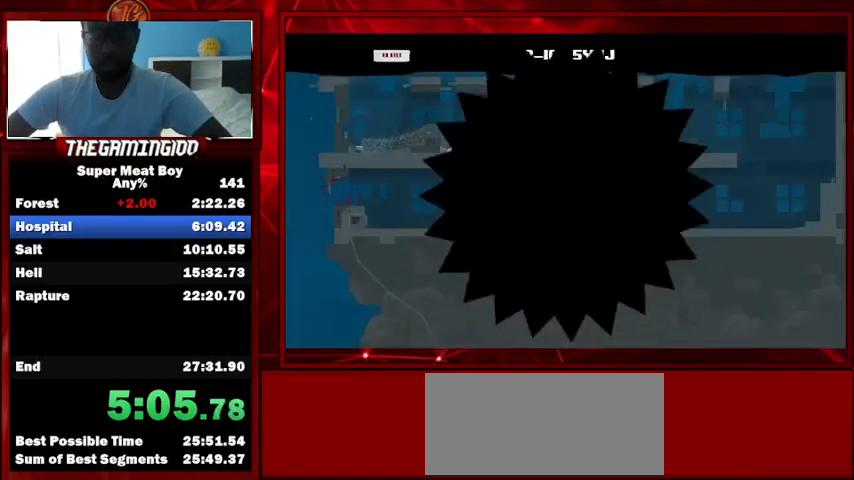
{"keys": ["right", "shift"], "events": []}
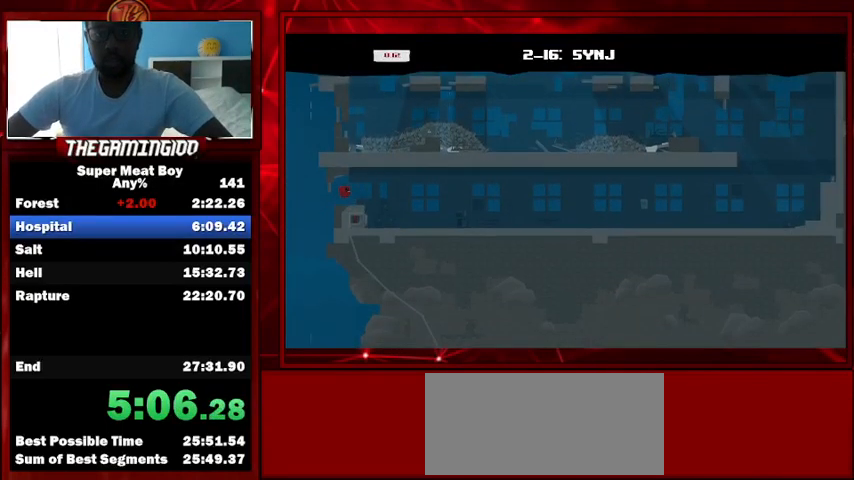
{"keys": ["right", "shift"], "events": []}
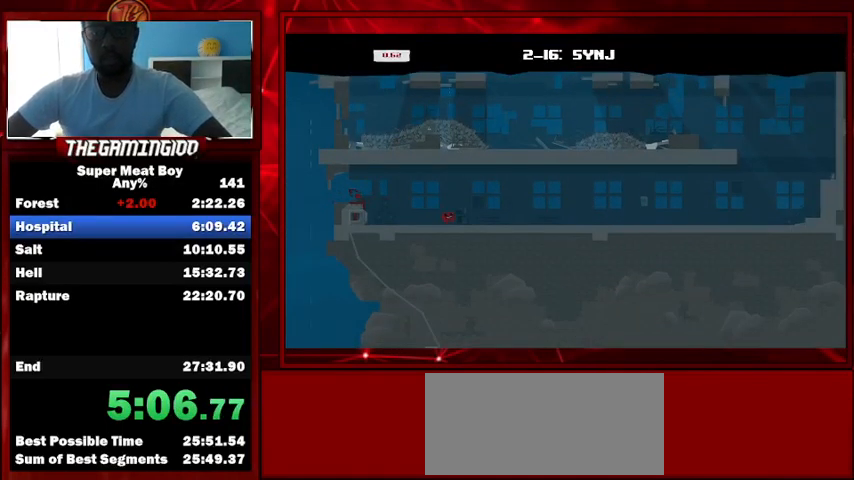
{"keys": ["right", "shift"], "events": []}
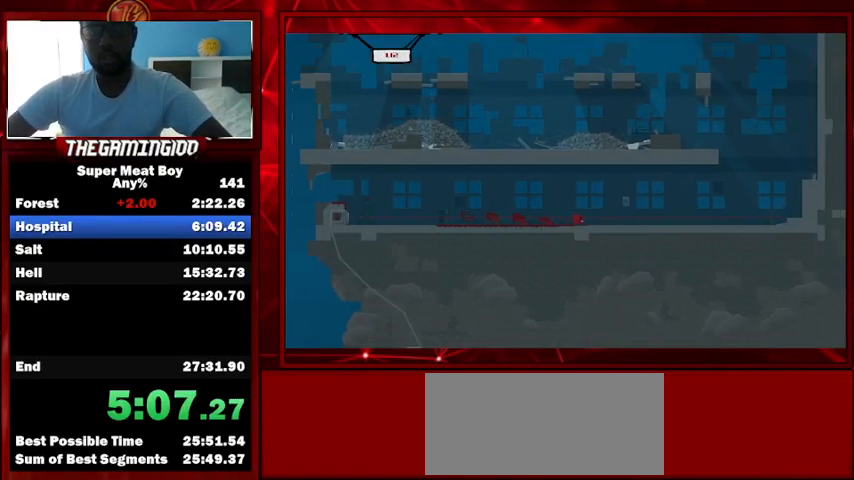
{"keys": ["left", "shift", "space"], "events": [[367, "space", "down"], [433, "left", "down"], [433, "right", "up"]]}
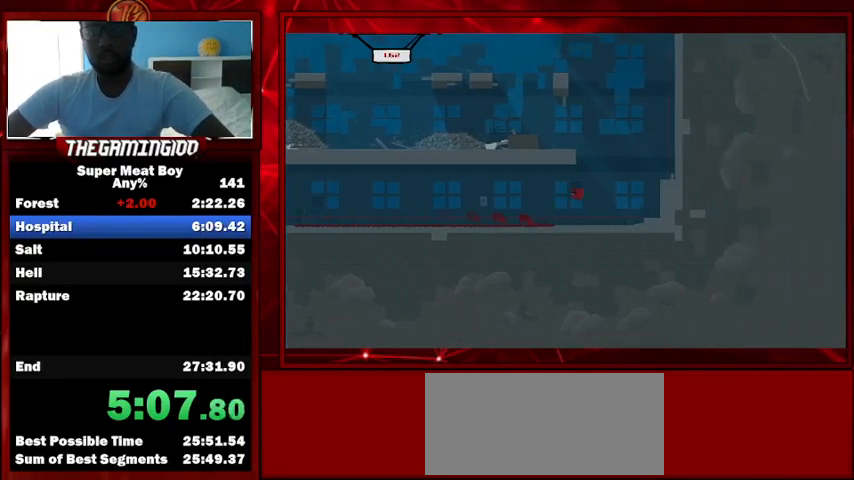
{"keys": ["left", "shift", "space"], "events": [[400, "space", "up"], [433, "space", "down"]]}
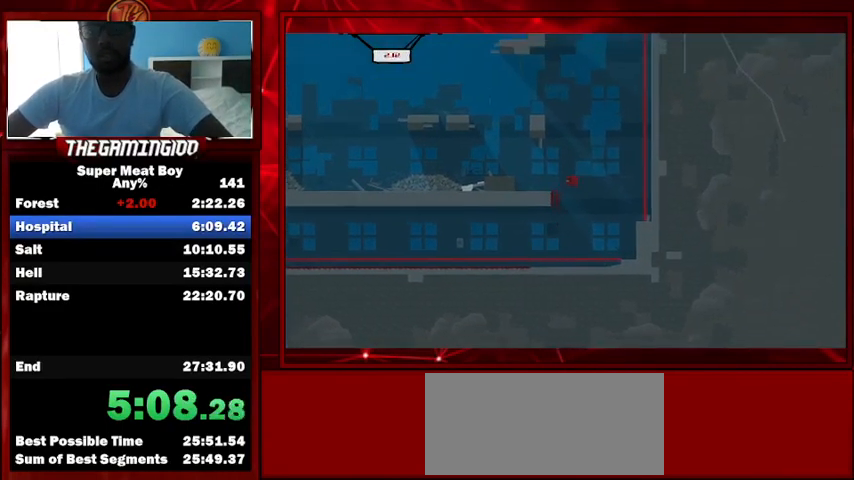
{"keys": ["left", "shift", "space"], "events": [[467, "space", "up"], [500, "space", "down"]]}
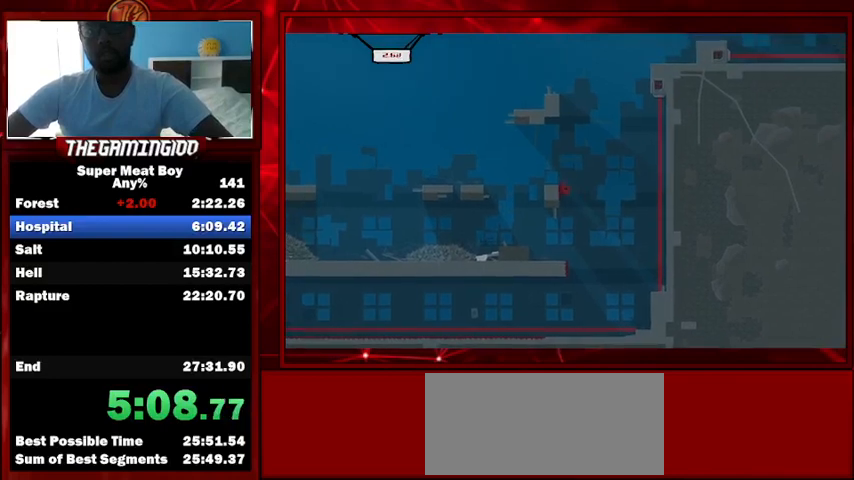
{"keys": ["left", "shift", "space"], "events": []}
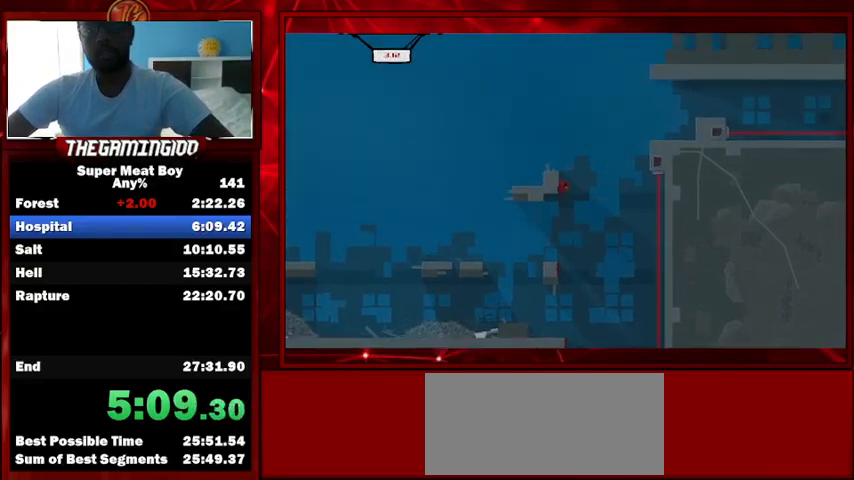
{"keys": ["right", "shift", "space"], "events": [[33, "space", "up"], [67, "left", "up"], [67, "right", "down"], [67, "space", "down"]]}
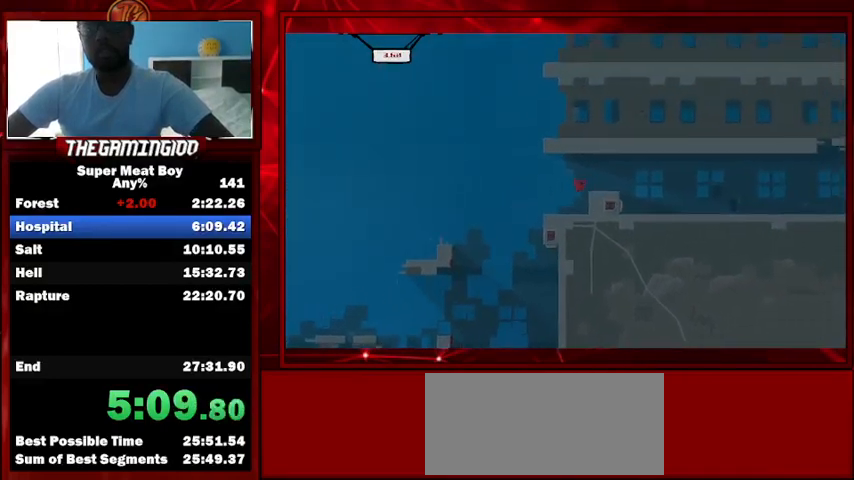
{"keys": ["right", "shift", "space"], "events": []}